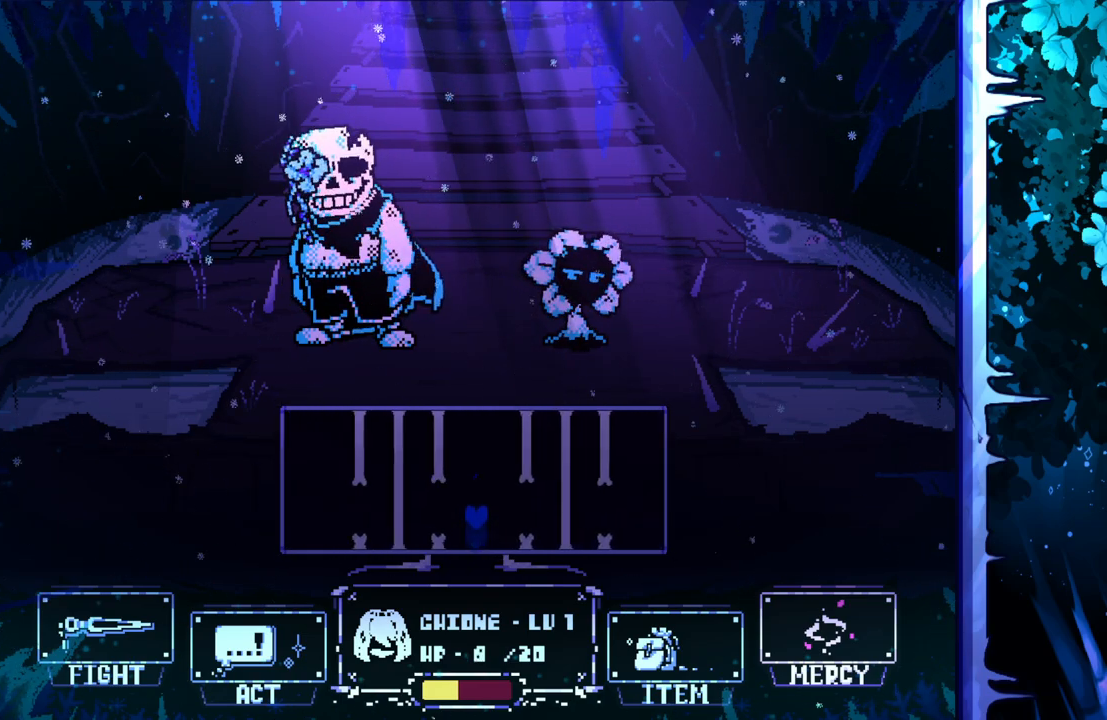
Gameplay with keyboard; each line is a JSON object with the keys held at the frame after it. "events" lists presses ("down") and releases ("up") of "c", "down", "left", "right", "up", "x" and "z" between this image and that frame as [ms after this image, input, new state], when the widget could be followed in between. No other keys are recorded. Mouse input is not recorded.
{"keys": [], "events": [[33, "up", "up"], [450, "up", "down"], [500, "up", "up"]]}
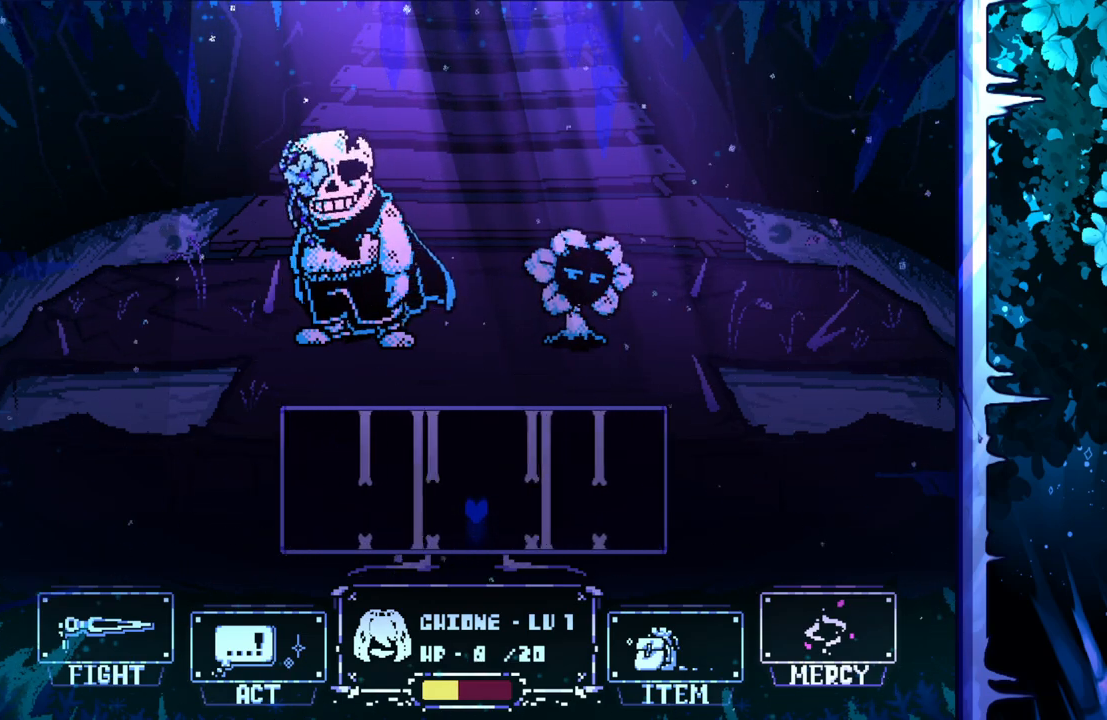
{"keys": [], "events": []}
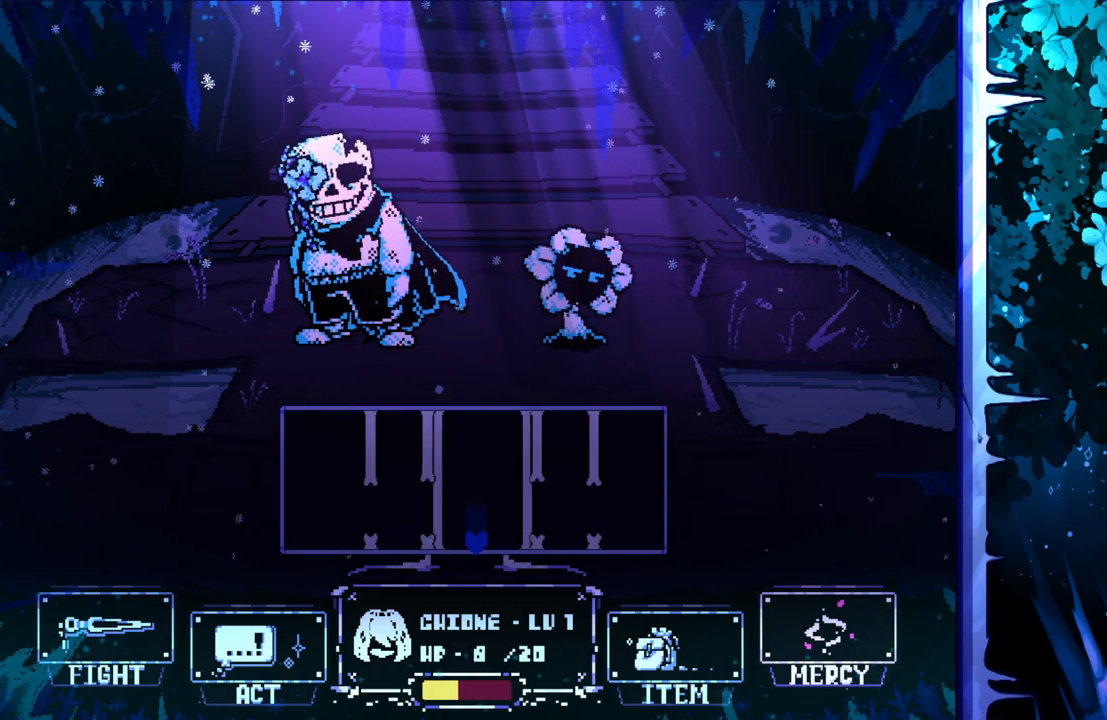
{"keys": [], "events": [[50, "up", "down"], [100, "up", "up"]]}
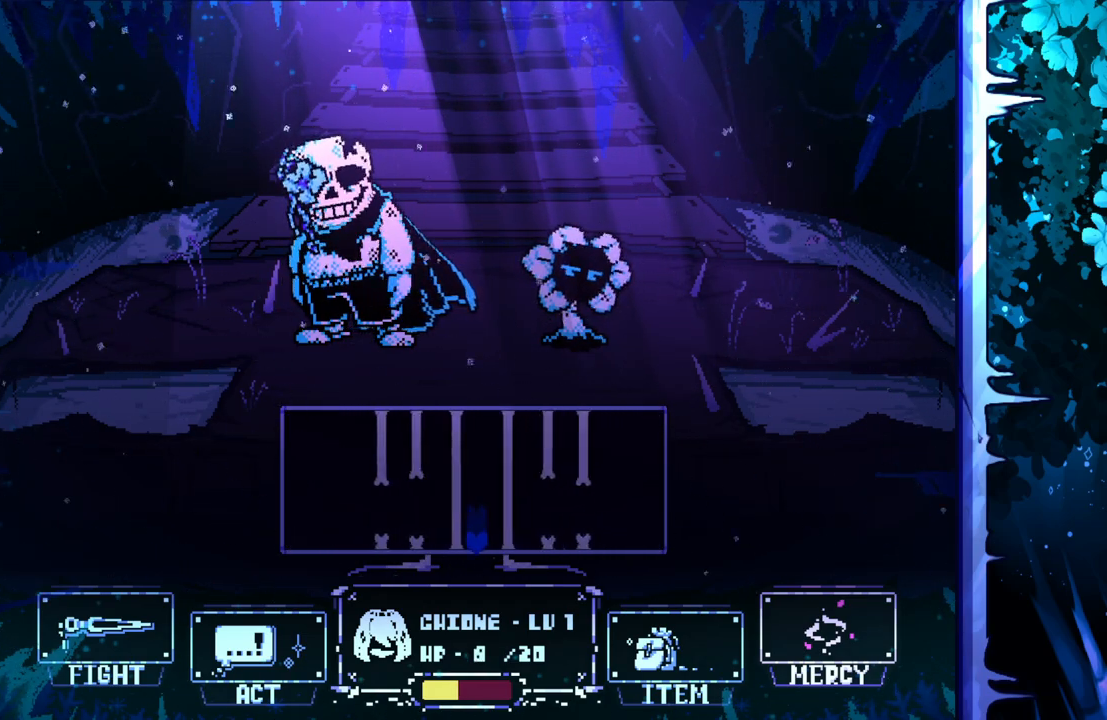
{"keys": [], "events": [[67, "up", "down"], [117, "up", "up"]]}
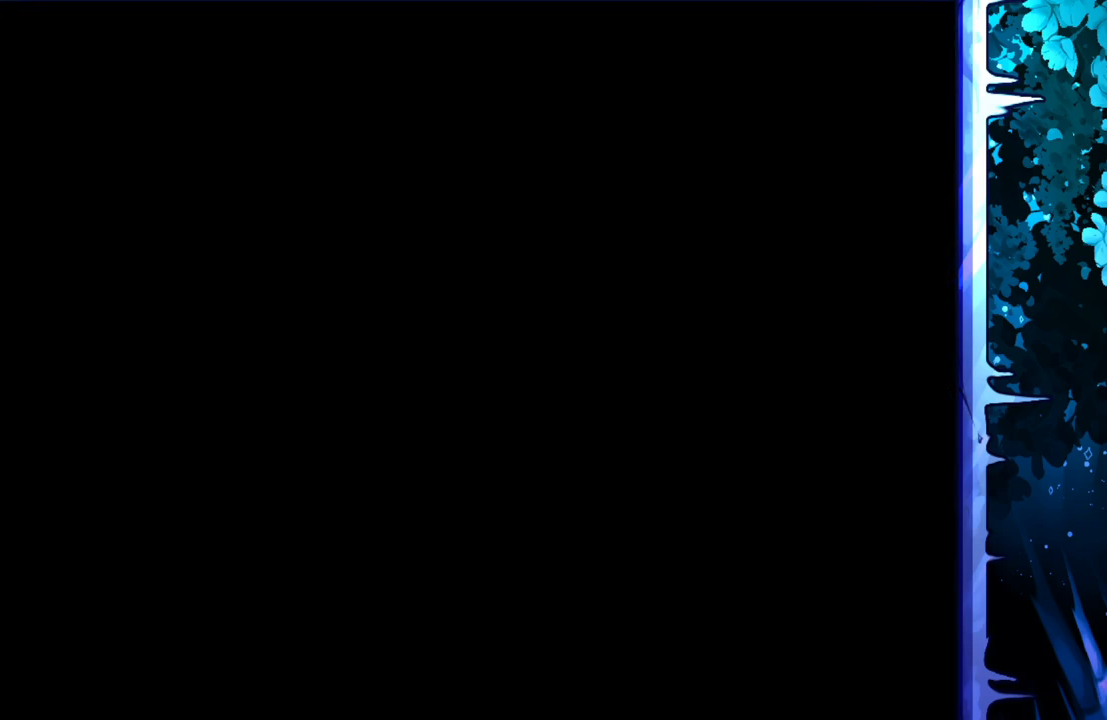
{"keys": [], "events": []}
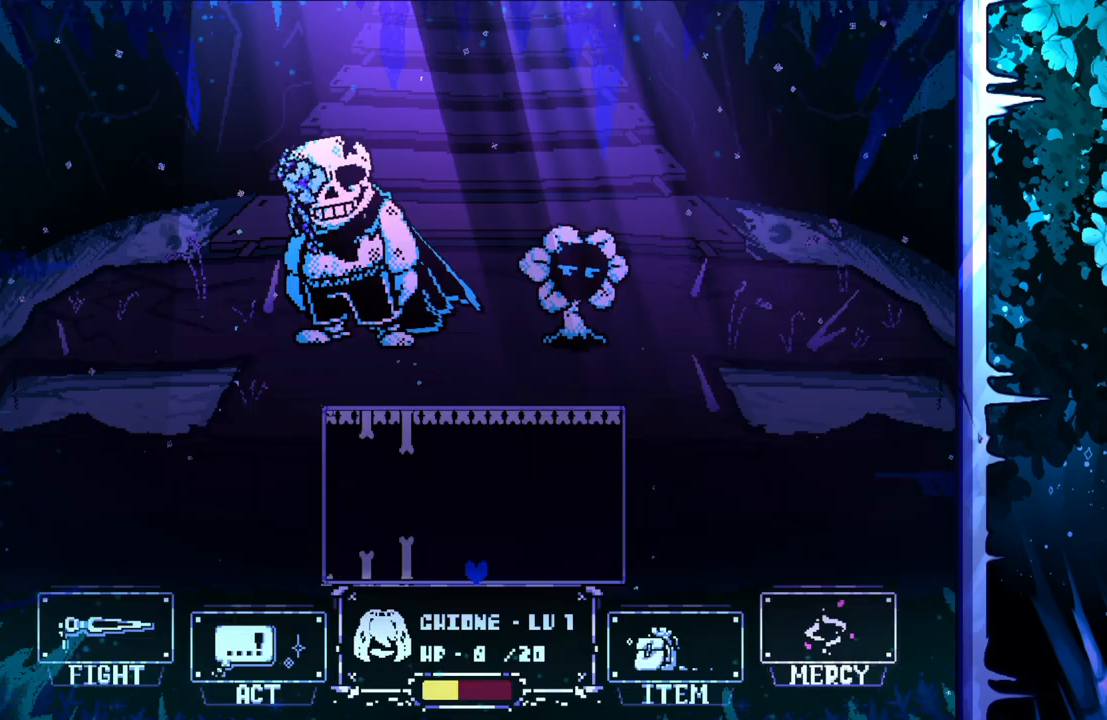
{"keys": ["left"], "events": [[150, "right", "down"], [150, "up", "down"], [333, "right", "up"], [383, "left", "down"], [383, "up", "up"]]}
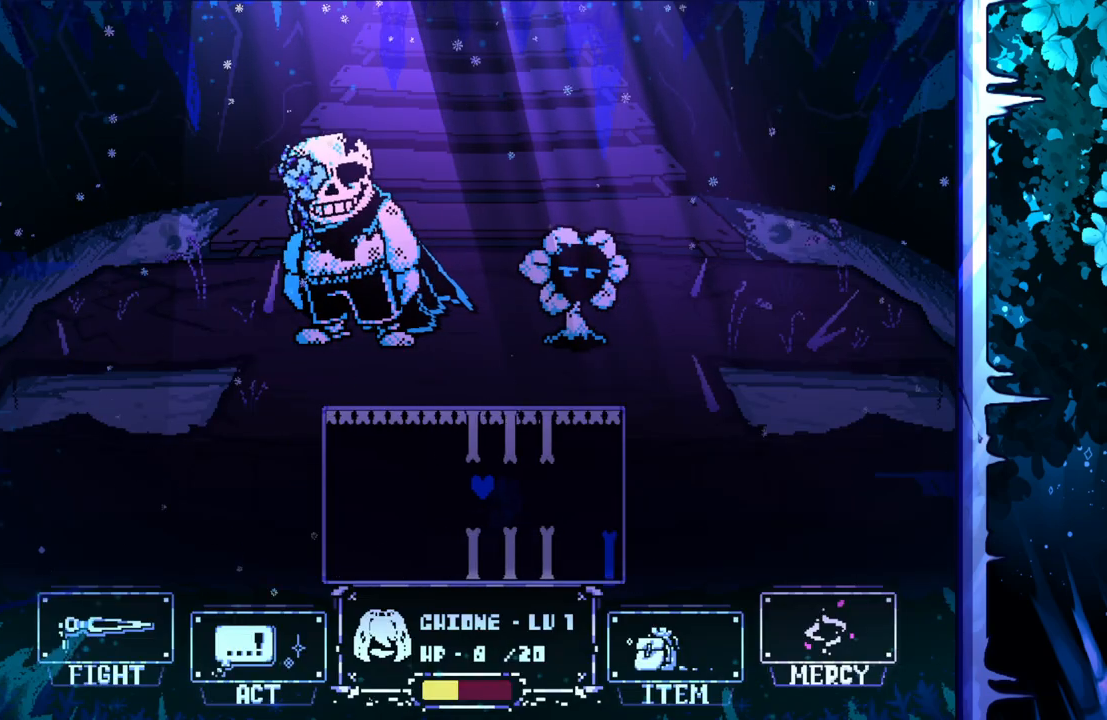
{"keys": [], "events": [[217, "left", "up"]]}
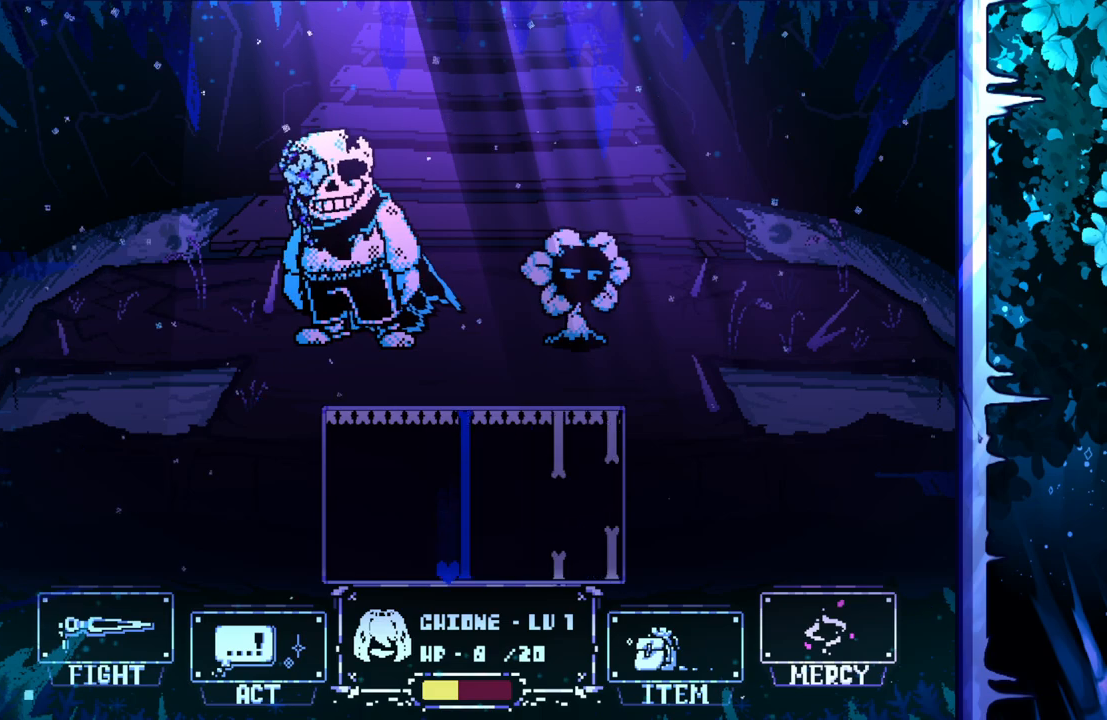
{"keys": [], "events": [[233, "up", "down"], [317, "up", "up"]]}
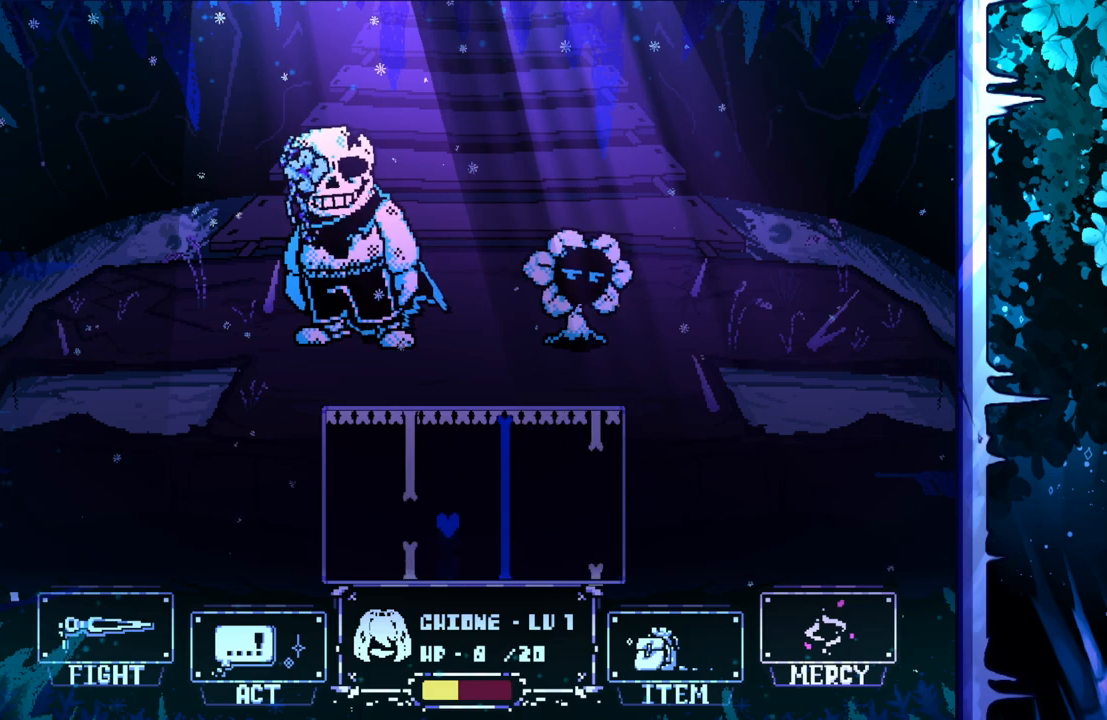
{"keys": ["up"], "events": [[333, "up", "down"]]}
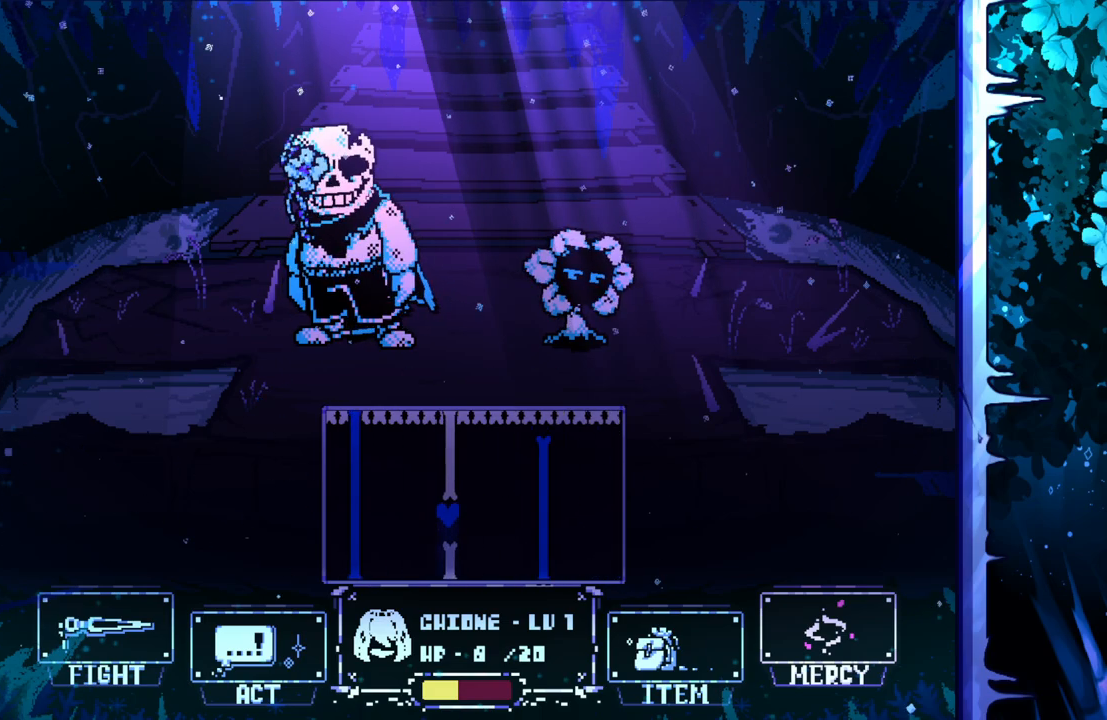
{"keys": [], "events": [[17, "up", "up"]]}
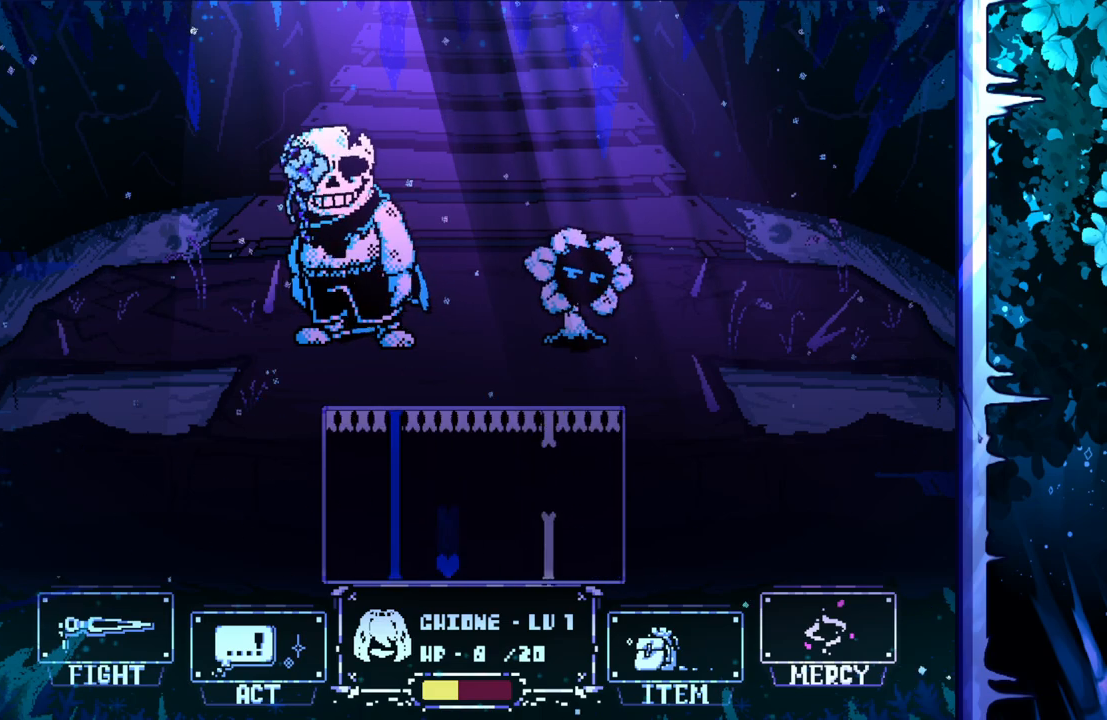
{"keys": [], "events": [[33, "right", "down"], [133, "right", "up"], [133, "up", "down"], [217, "left", "down"], [417, "left", "up"], [417, "up", "up"]]}
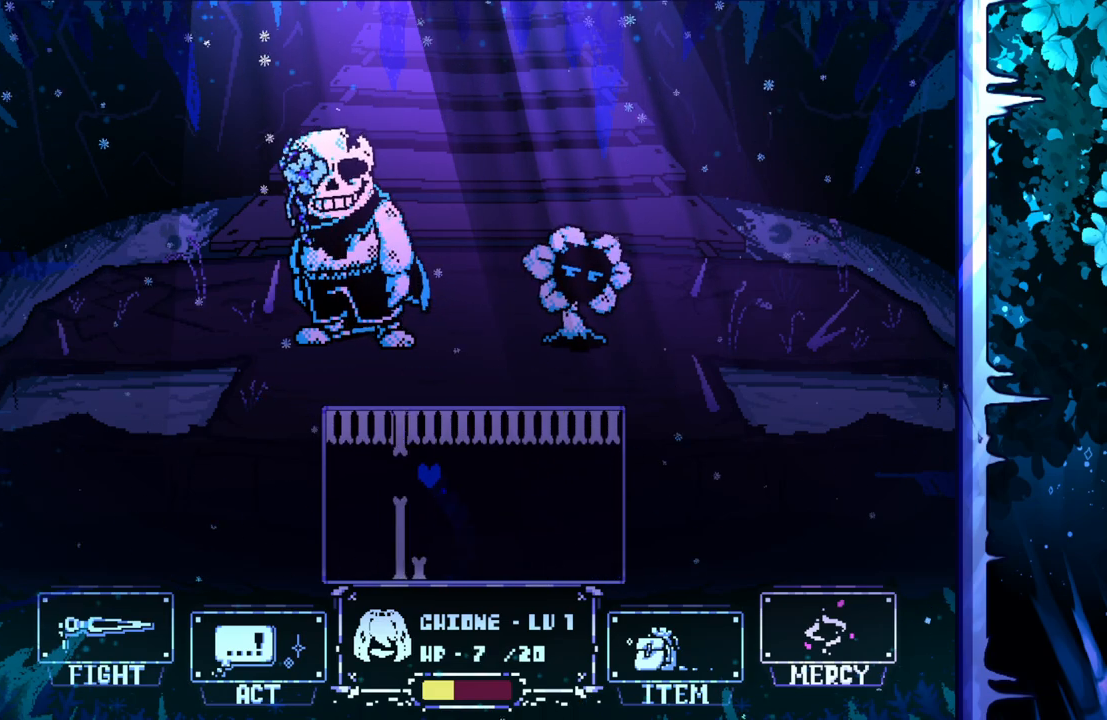
{"keys": ["right"], "events": [[250, "right", "down"]]}
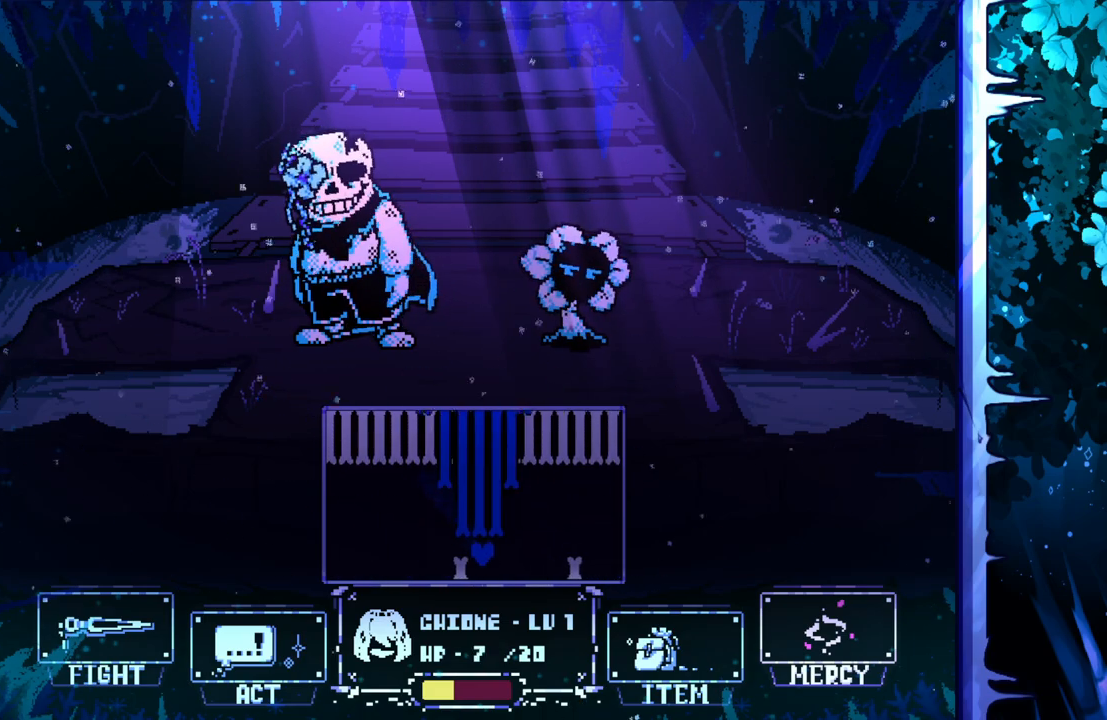
{"keys": [], "events": [[33, "up", "down"], [67, "right", "up"], [117, "up", "up"]]}
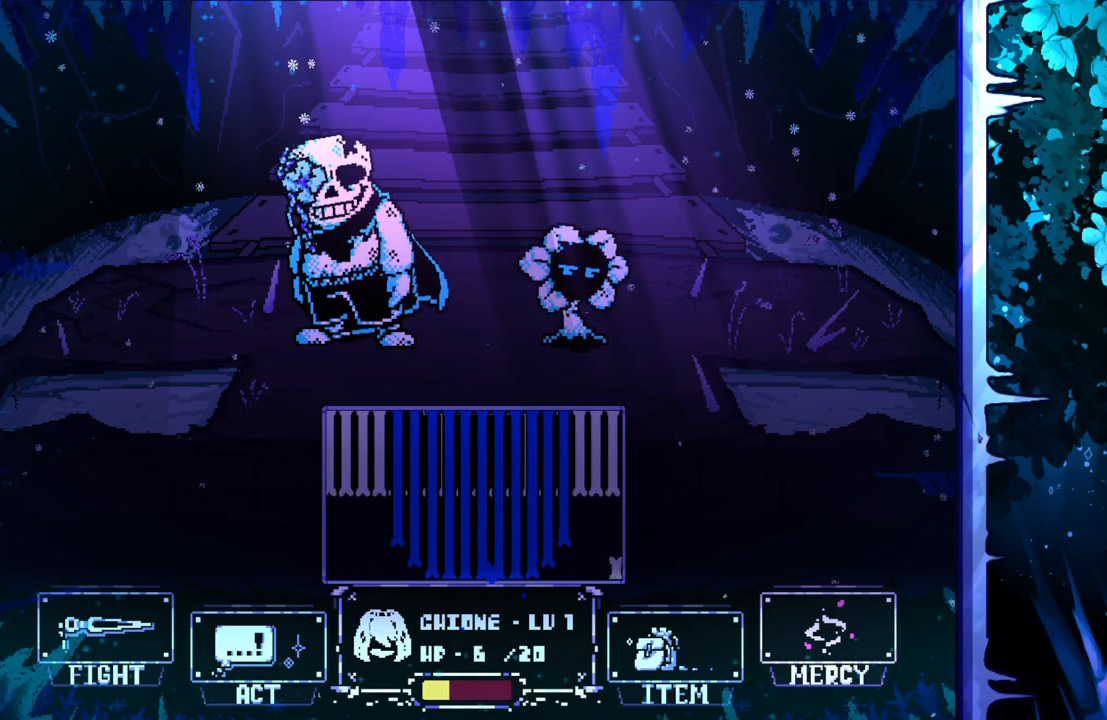
{"keys": [], "events": []}
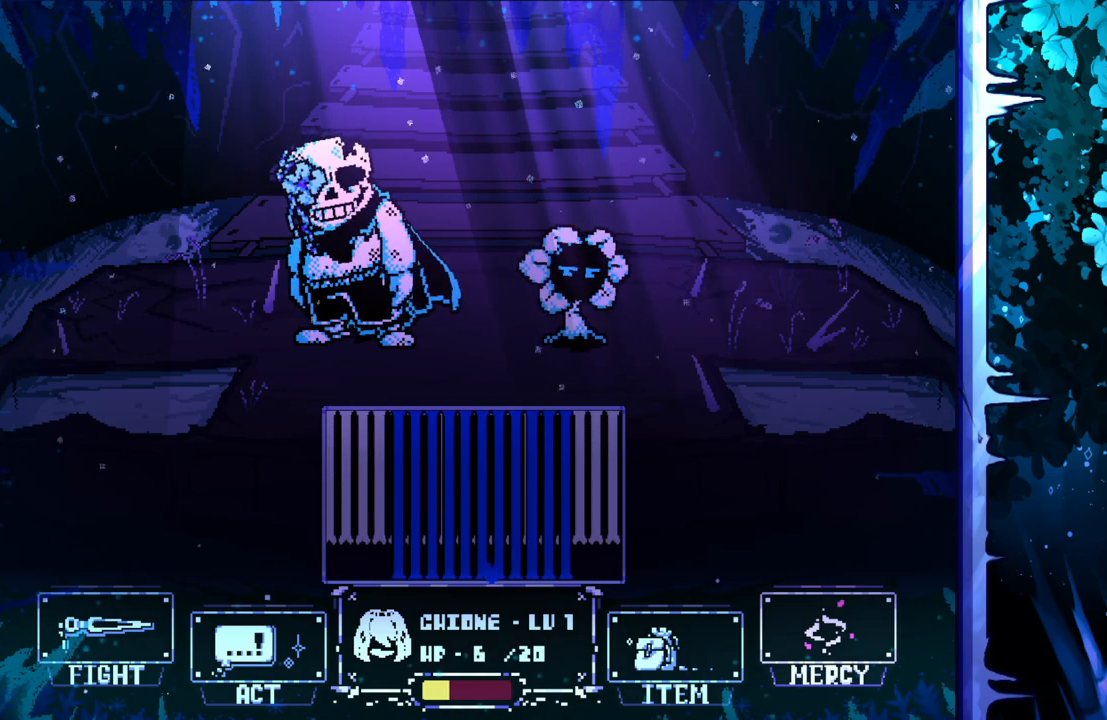
{"keys": [], "events": []}
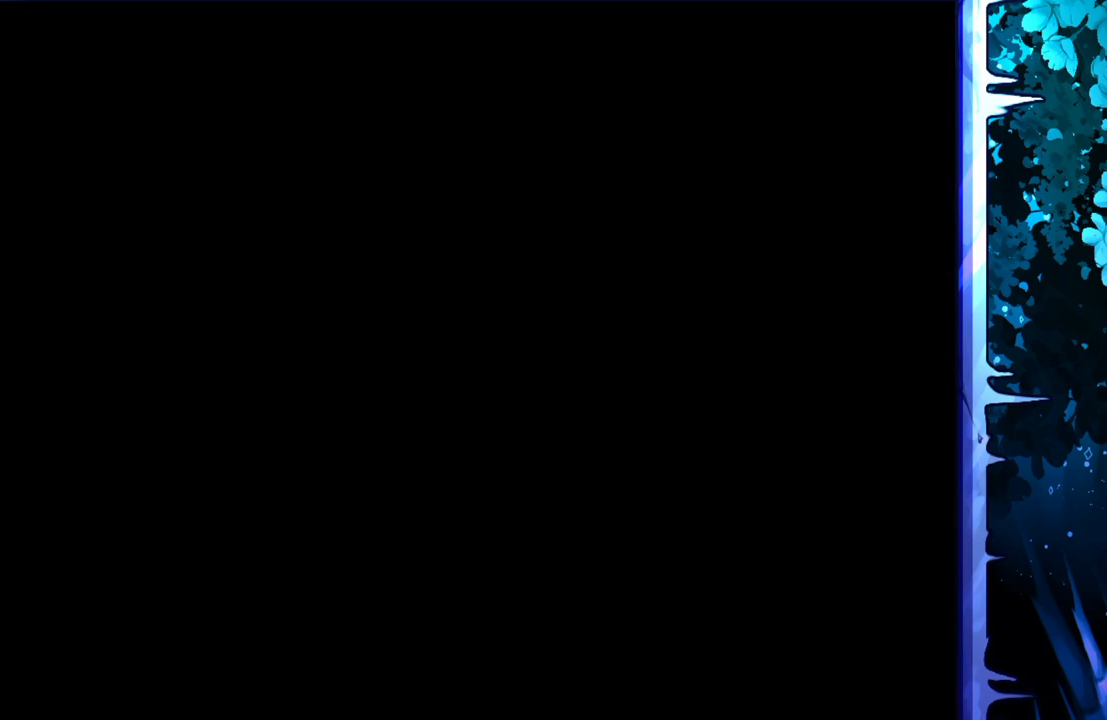
{"keys": [], "events": []}
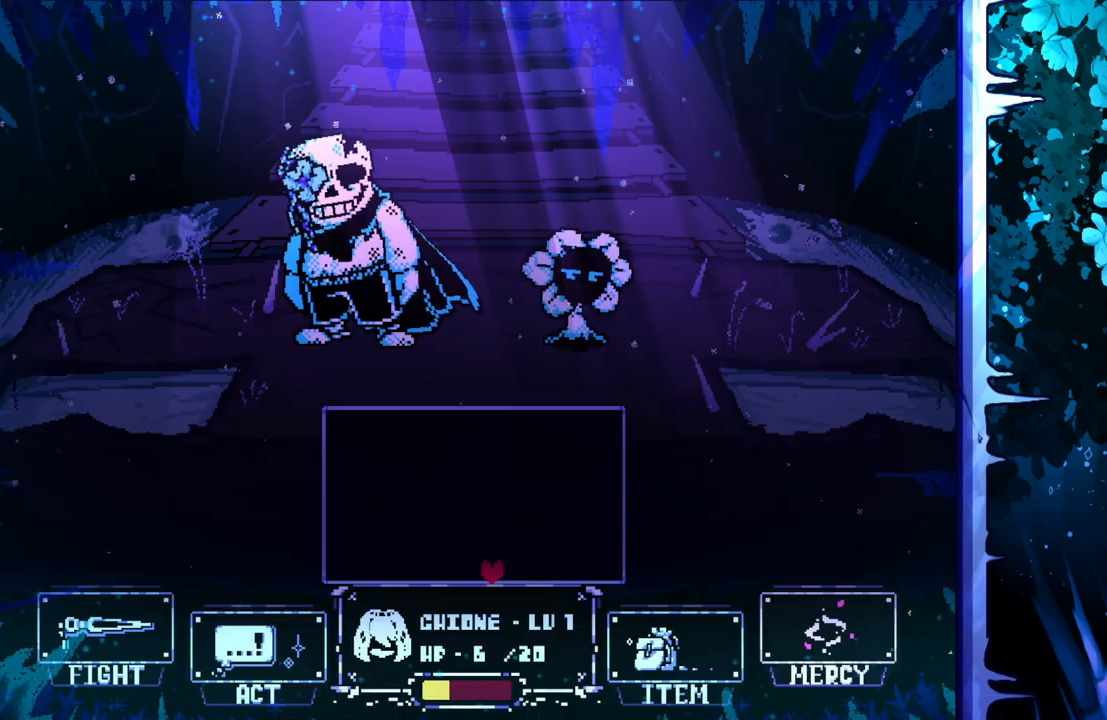
{"keys": [], "events": []}
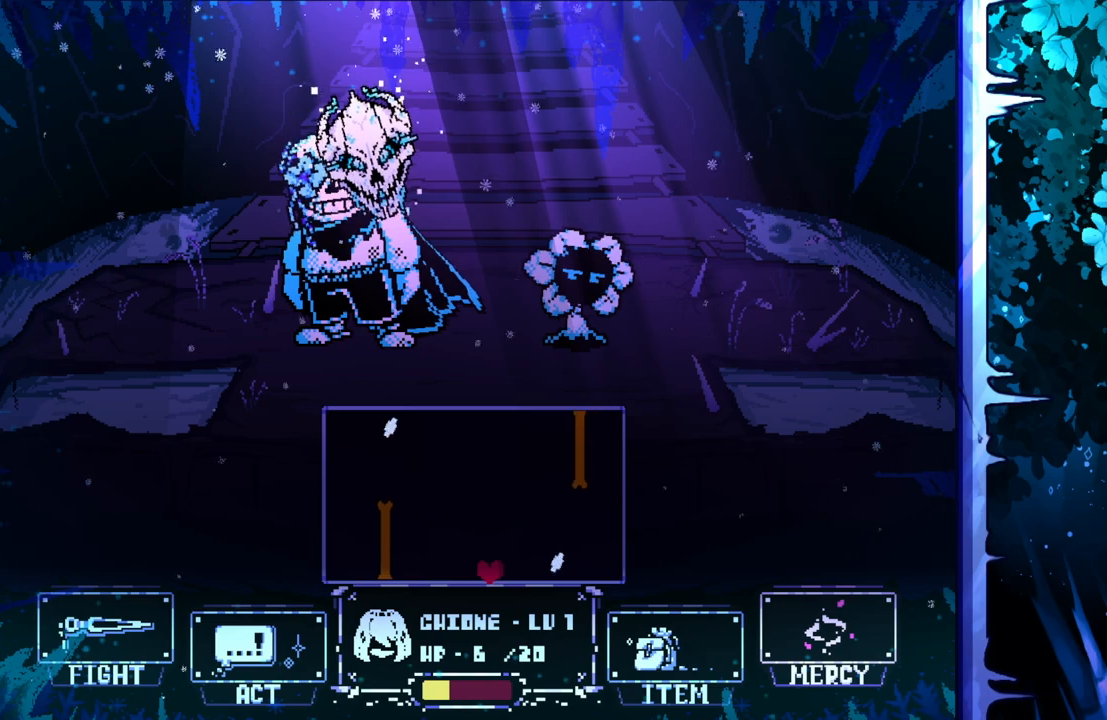
{"keys": ["right", "x"], "events": [[17, "left", "down"], [100, "left", "up"], [100, "up", "down"], [150, "right", "down"], [250, "right", "up"], [333, "up", "up"], [433, "right", "down"], [433, "x", "down"]]}
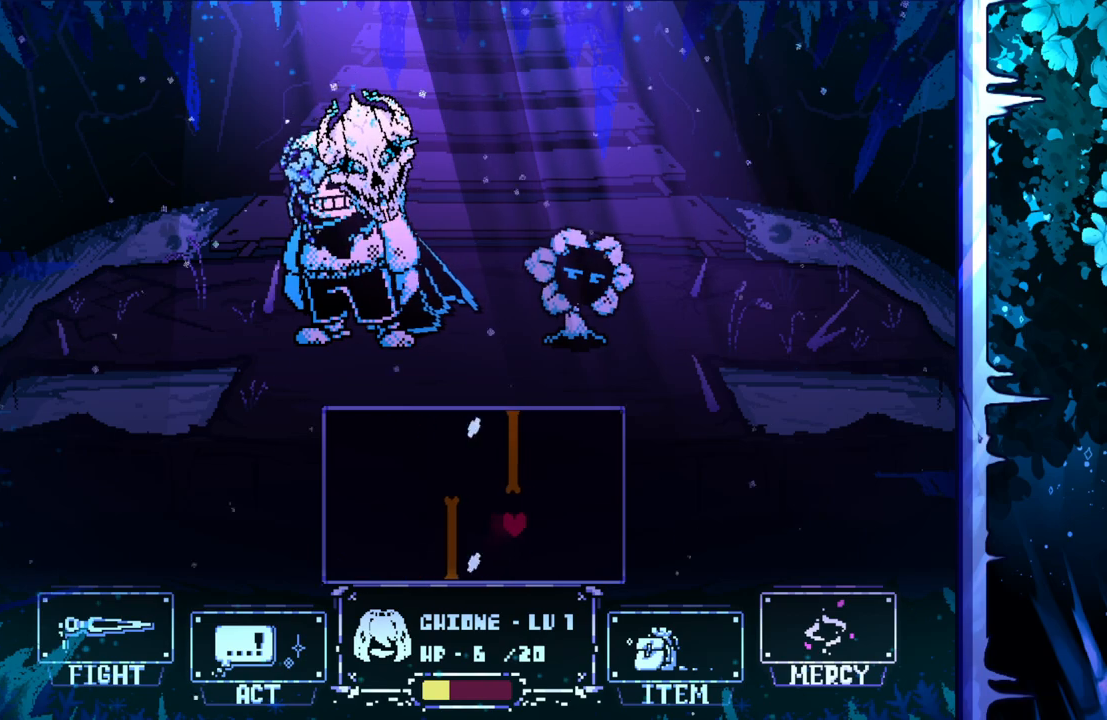
{"keys": ["right", "x"], "events": []}
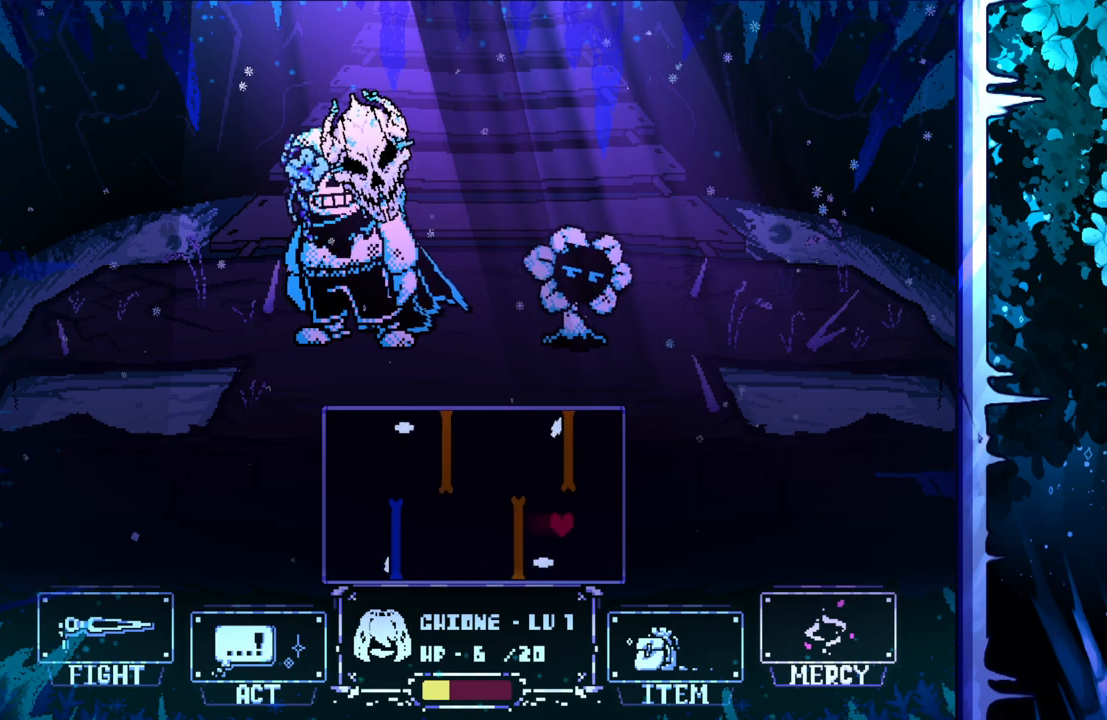
{"keys": ["left", "up", "x"], "events": [[83, "up", "down"], [317, "right", "up"], [367, "left", "down"]]}
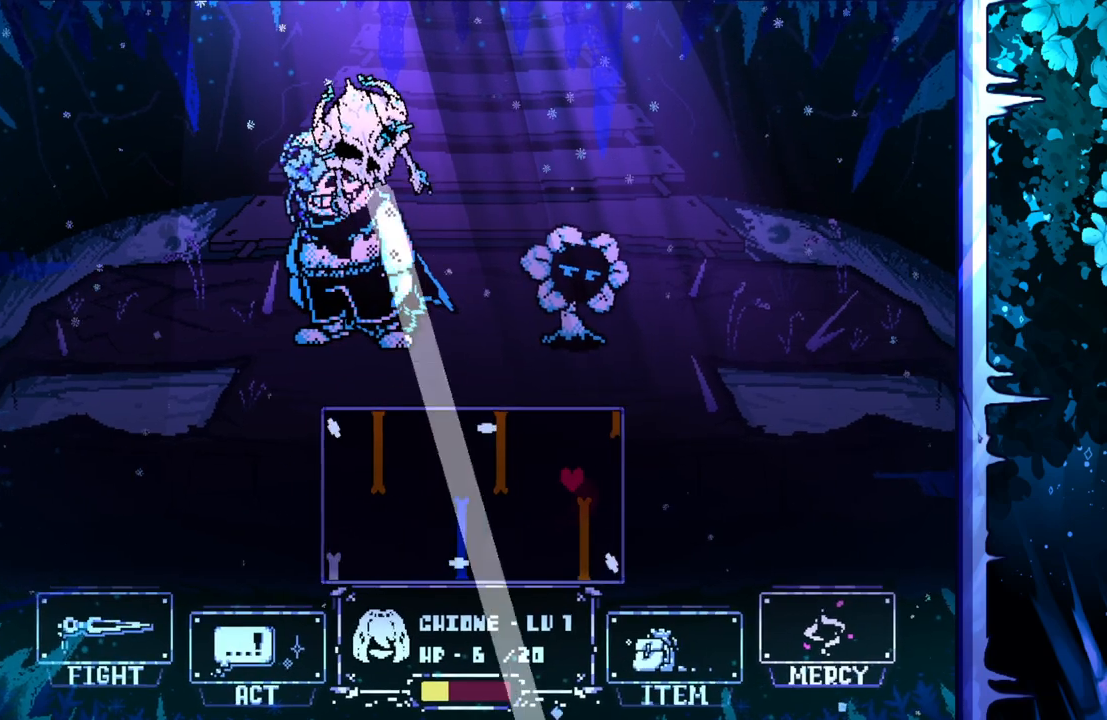
{"keys": ["left"], "events": [[50, "up", "up"], [233, "x", "up"]]}
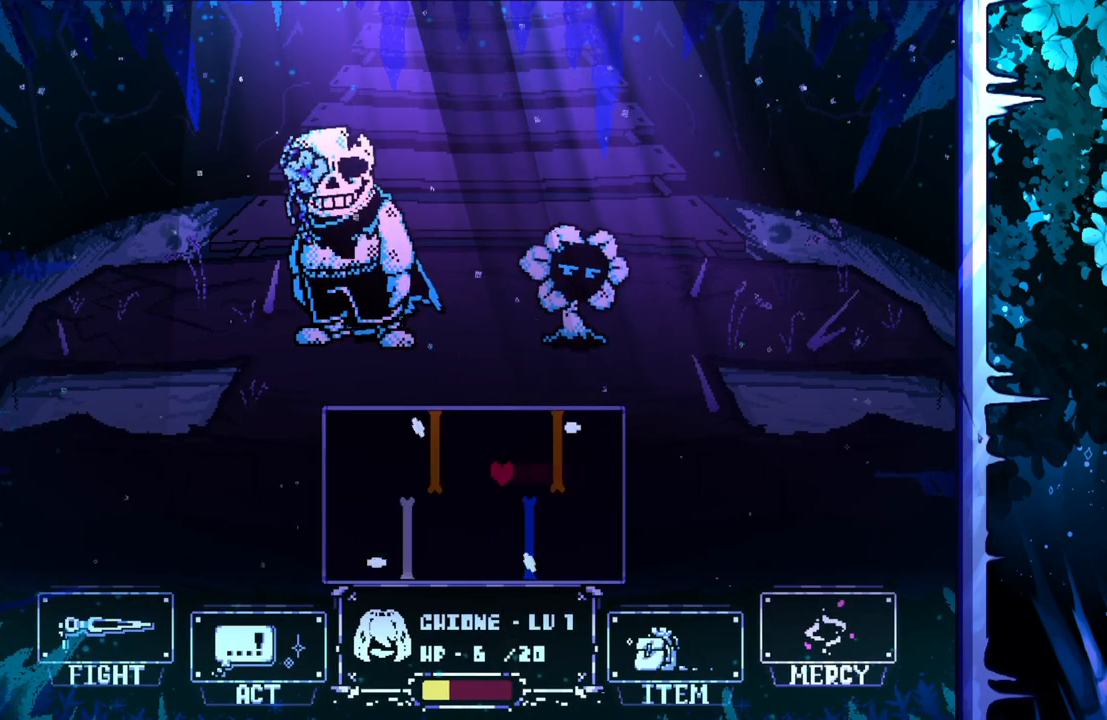
{"keys": ["down", "left"], "events": [[67, "left", "up"], [217, "left", "down"], [483, "down", "down"]]}
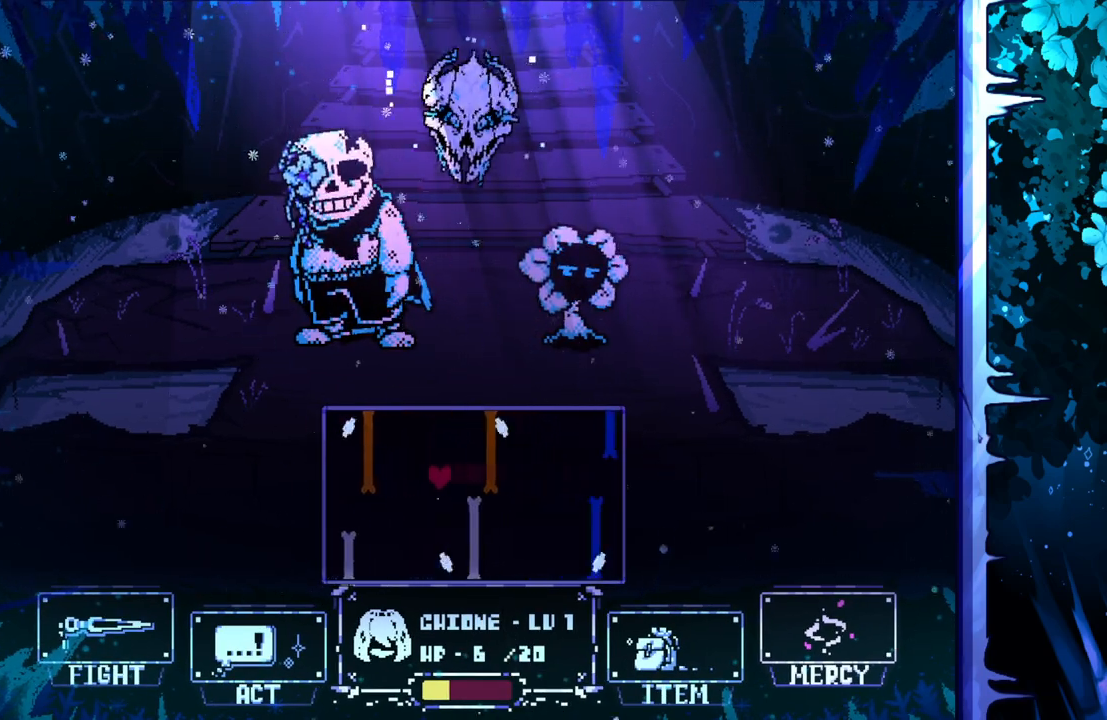
{"keys": ["left", "up"], "events": [[83, "left", "up"], [133, "right", "down"], [183, "down", "up"], [317, "up", "down"], [417, "right", "up"], [467, "left", "down"]]}
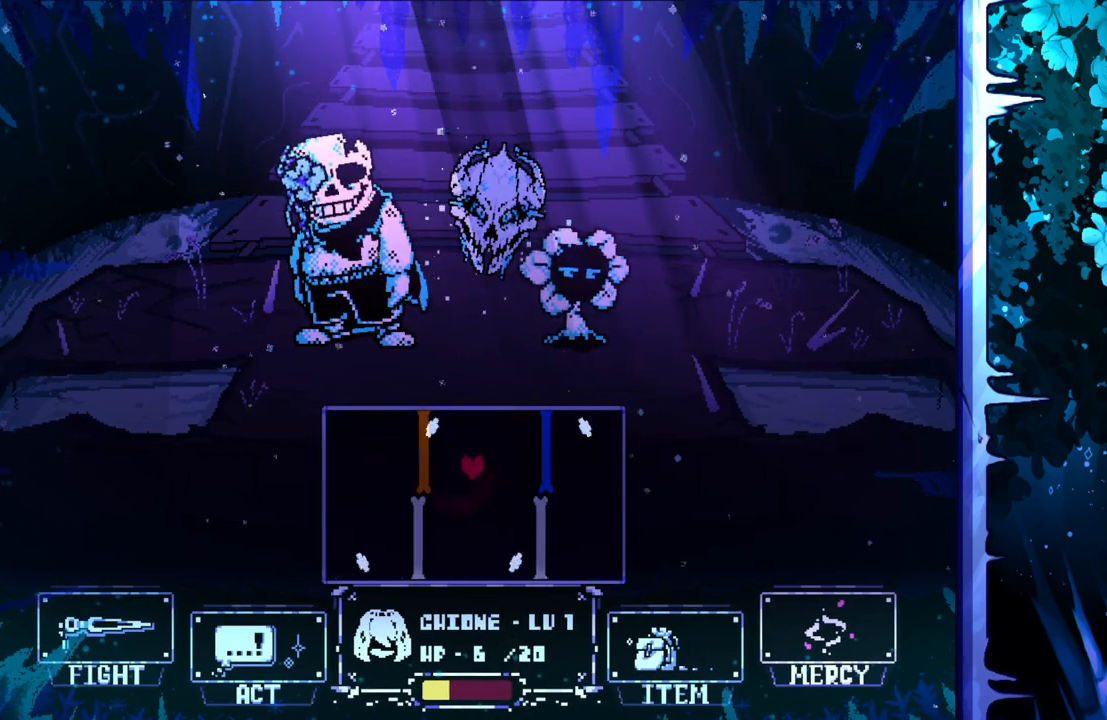
{"keys": [], "events": [[50, "up", "up"], [233, "left", "up"], [333, "left", "down"], [433, "left", "up"]]}
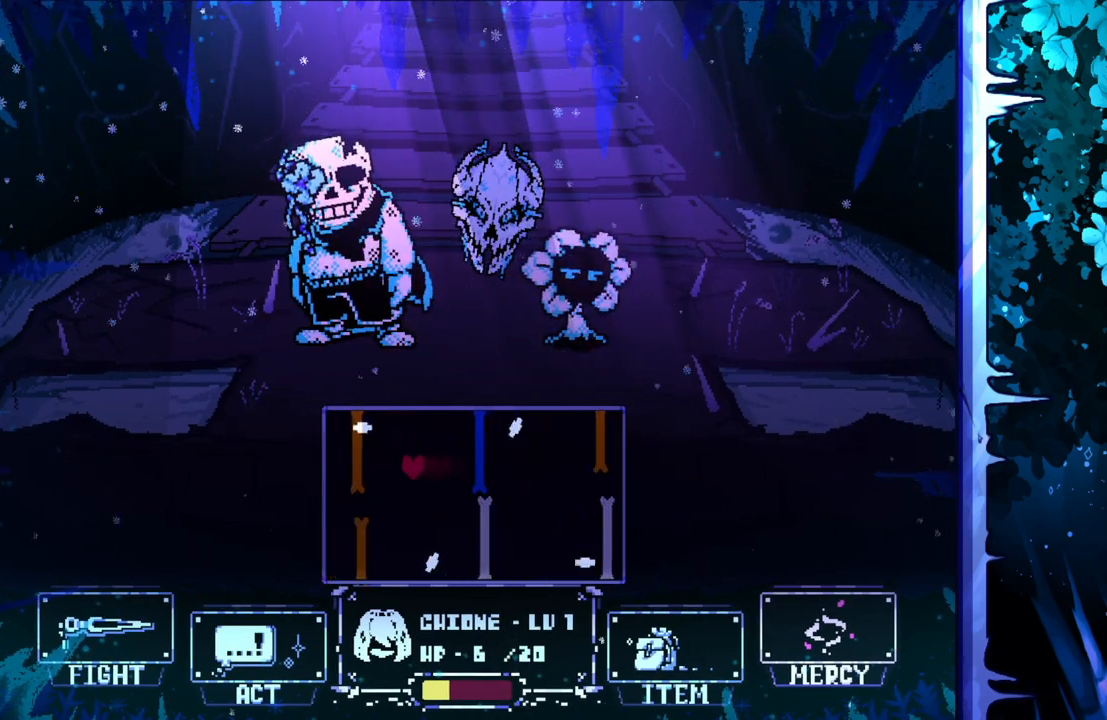
{"keys": ["right"], "events": [[17, "left", "down"], [250, "down", "down"], [400, "left", "up"], [483, "down", "up"], [483, "right", "down"]]}
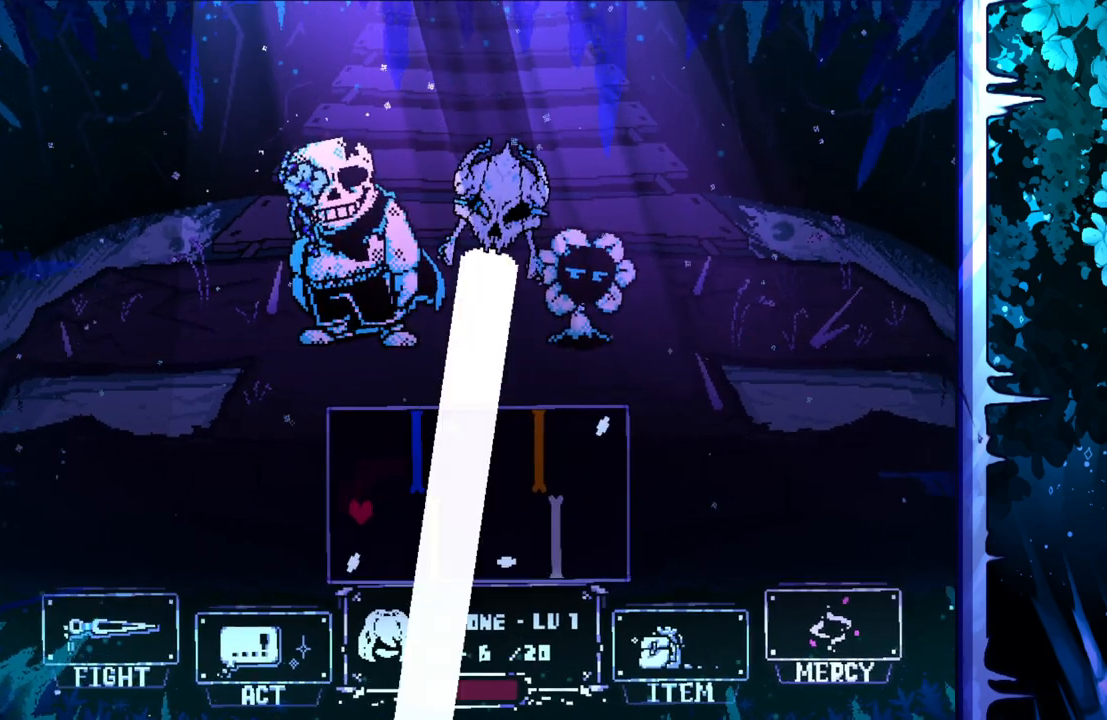
{"keys": [], "events": [[133, "right", "up"], [317, "up", "down"], [500, "up", "up"]]}
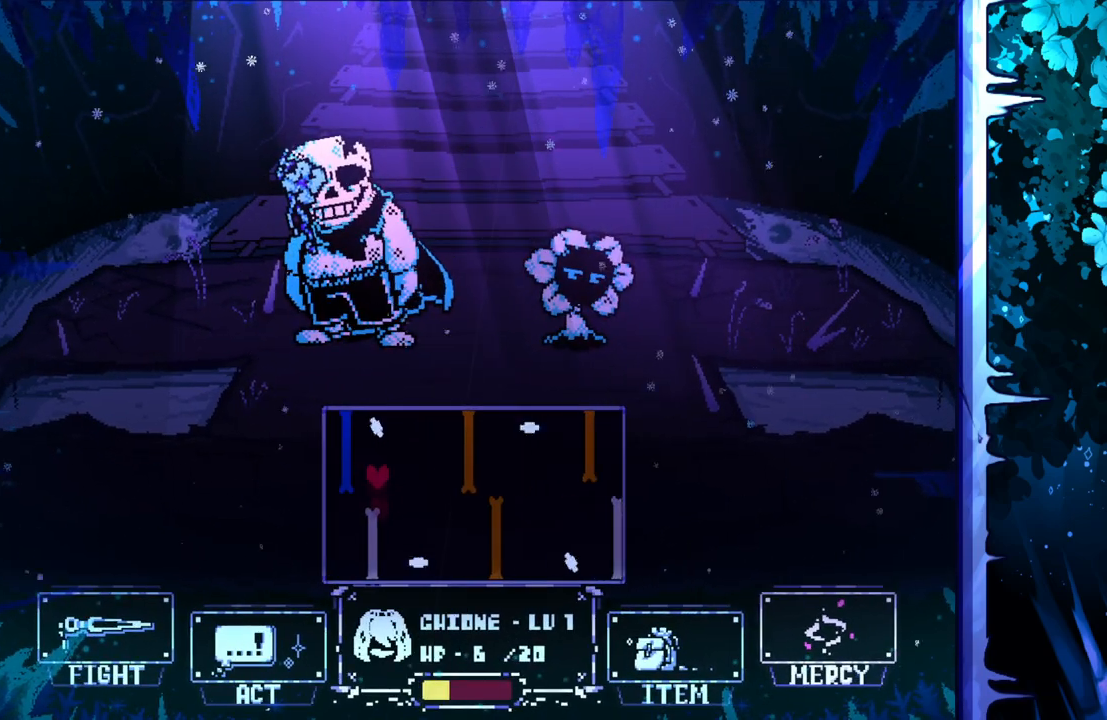
{"keys": ["right"], "events": [[200, "left", "down"], [300, "down", "down"], [300, "left", "up"], [433, "right", "down"], [483, "down", "up"]]}
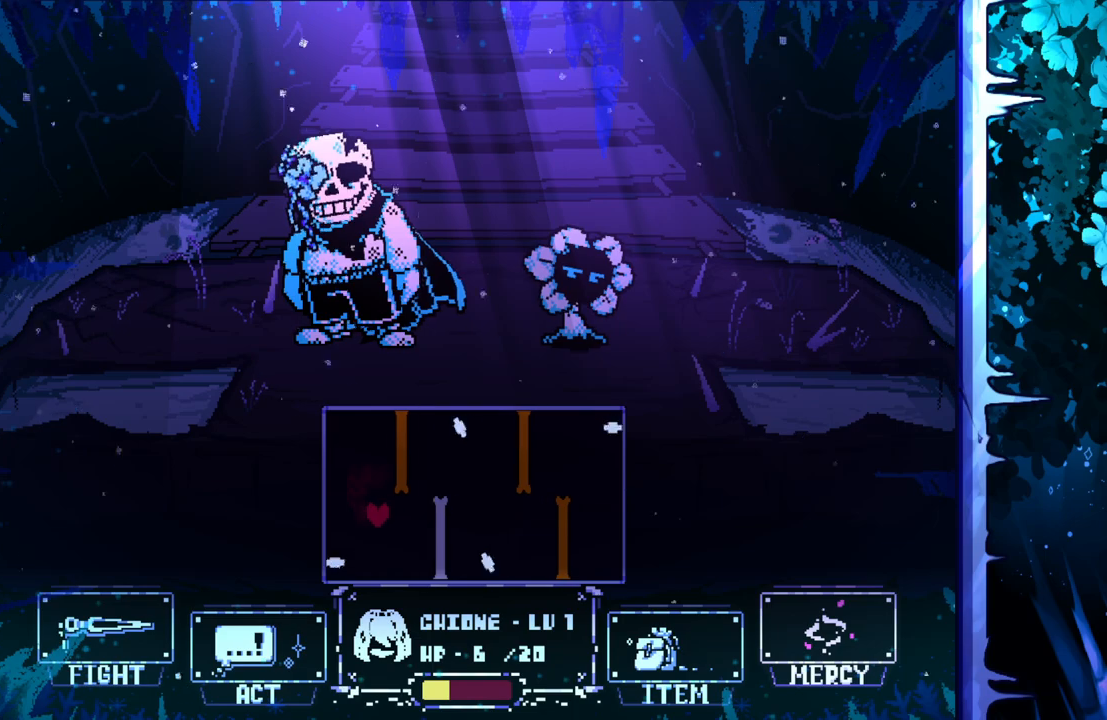
{"keys": ["right"], "events": [[117, "right", "up"], [267, "right", "down"], [350, "right", "up"], [450, "right", "down"]]}
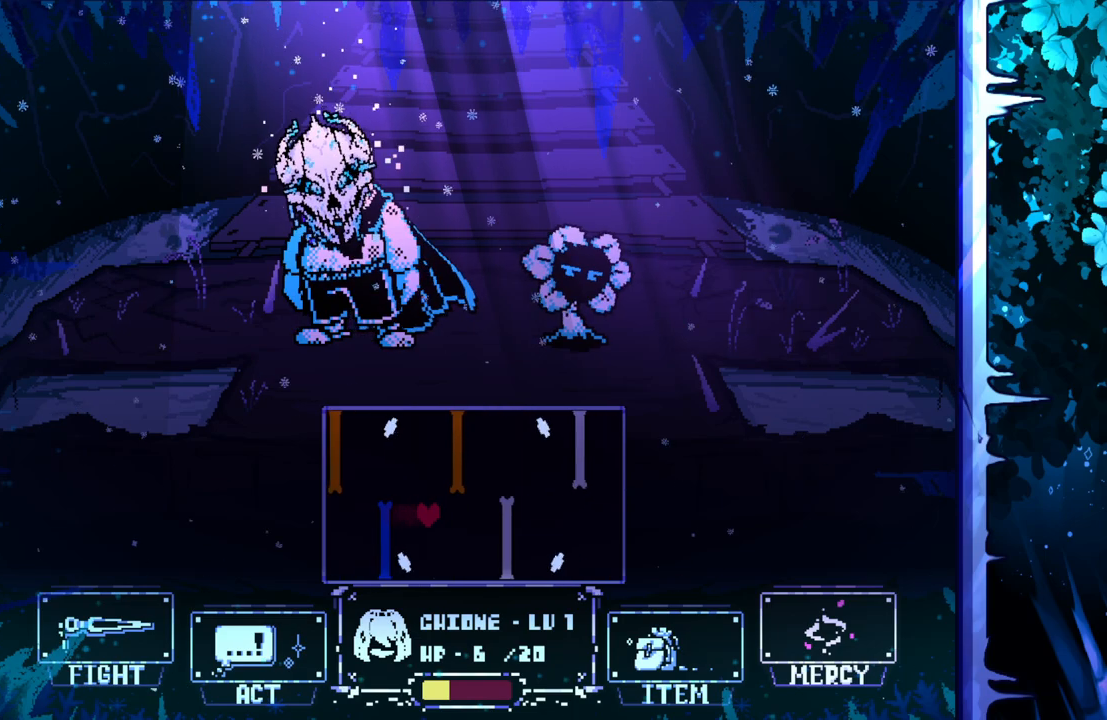
{"keys": ["right"], "events": [[50, "right", "up"], [83, "right", "down"], [217, "right", "up"], [267, "right", "down"], [417, "right", "up"], [467, "right", "down"]]}
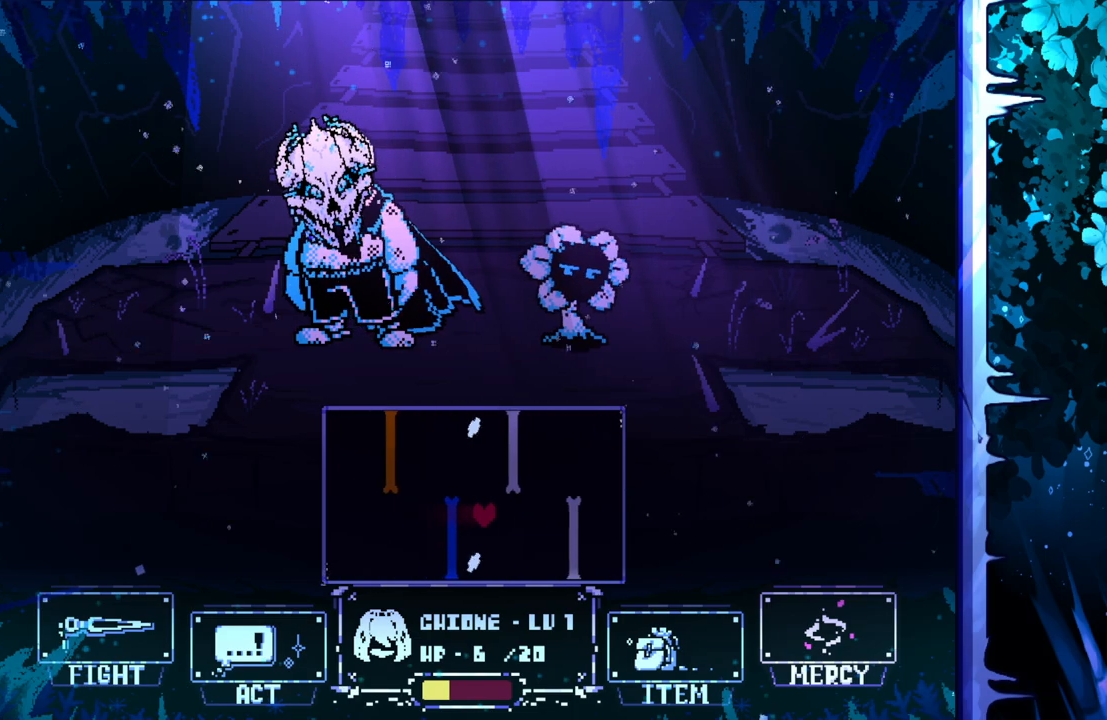
{"keys": ["right"], "events": []}